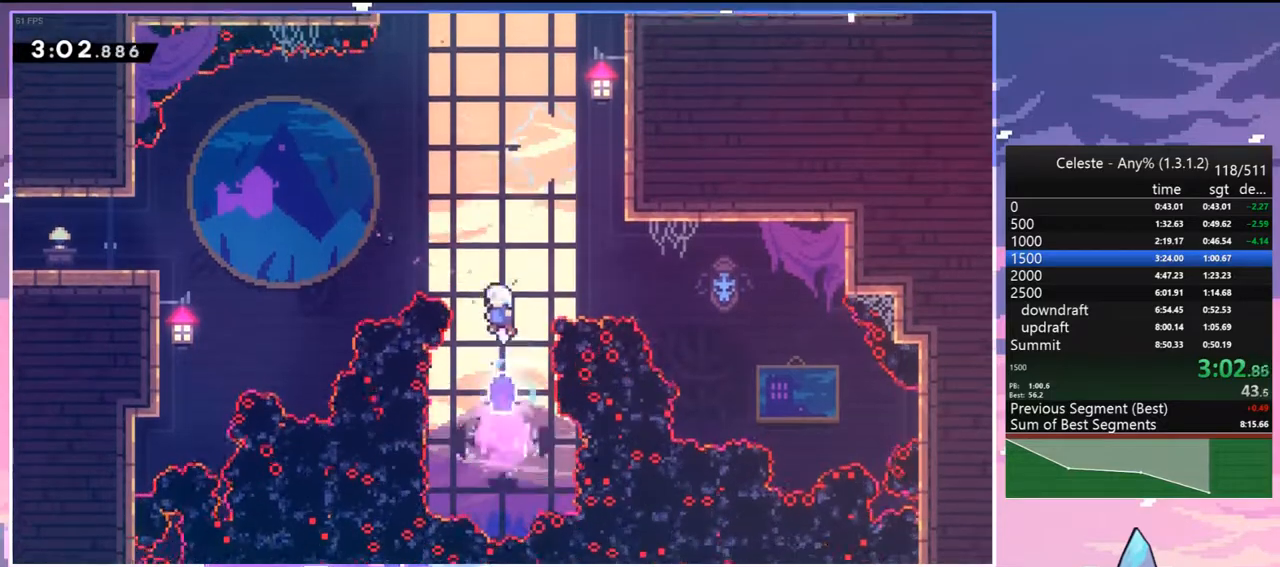
Gameplay with keyboard; each line is a JSON object with the keys held at the frame after it. "events" lists presses ("down") and releases ("up") of "dash", "down", "grab", "jump", "jump2", "left", "menu", "right", "skip" and "up" between this image and that frame as [ms after this image, input, new state], when the widget could be followed in between. No other keys are recorded. Mouse input is not recorded. Key names are as the overlay labels them; some are game actions (e.g. jump) rather than physical keys.
{"keys": ["dash", "up"], "events": [[167, "dash", "down"], [317, "dash", "up"], [350, "left", "up"], [450, "dash", "down"]]}
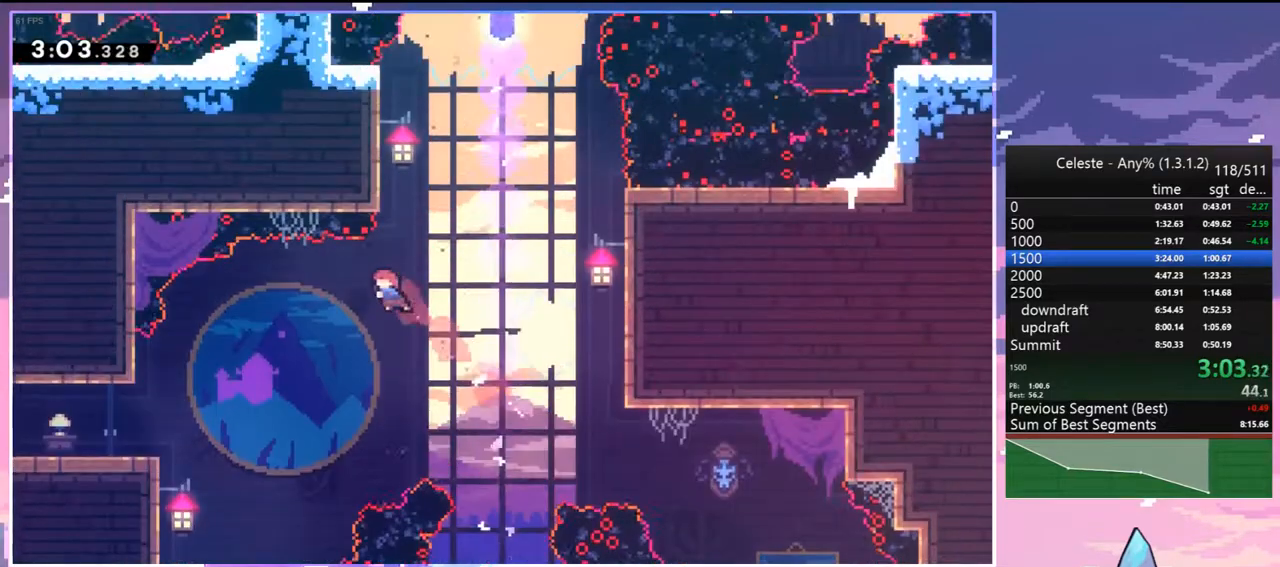
{"keys": ["jump", "left"], "events": [[183, "right", "down"], [233, "jump", "down"], [283, "dash", "up"], [333, "left", "down"], [333, "right", "up"], [367, "up", "up"]]}
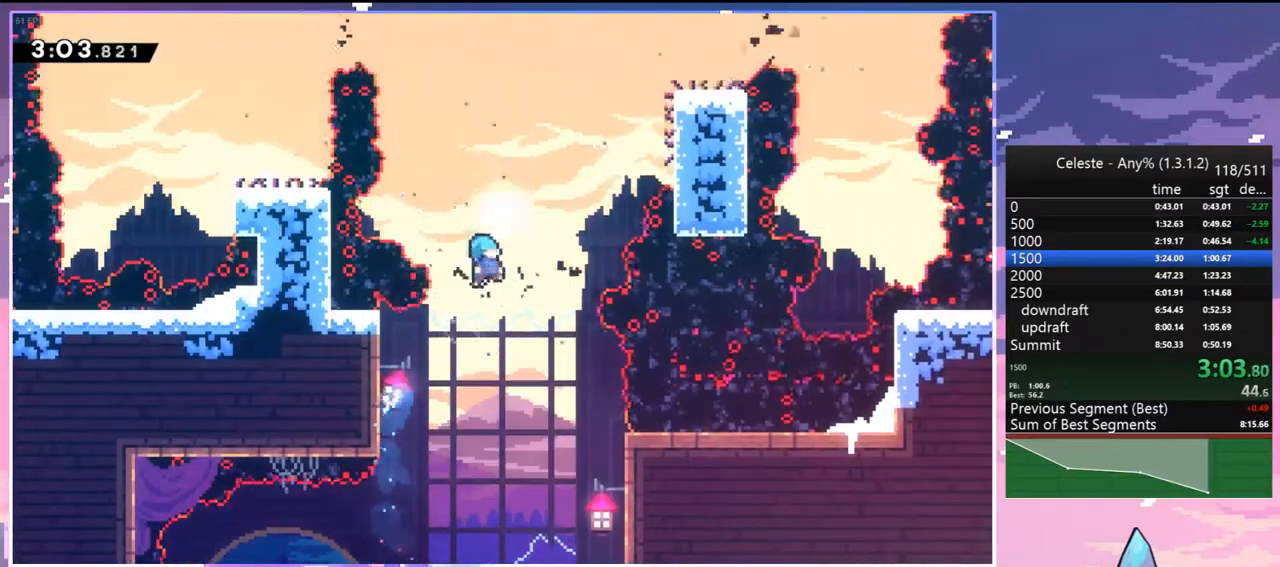
{"keys": ["left"], "events": [[200, "jump", "up"]]}
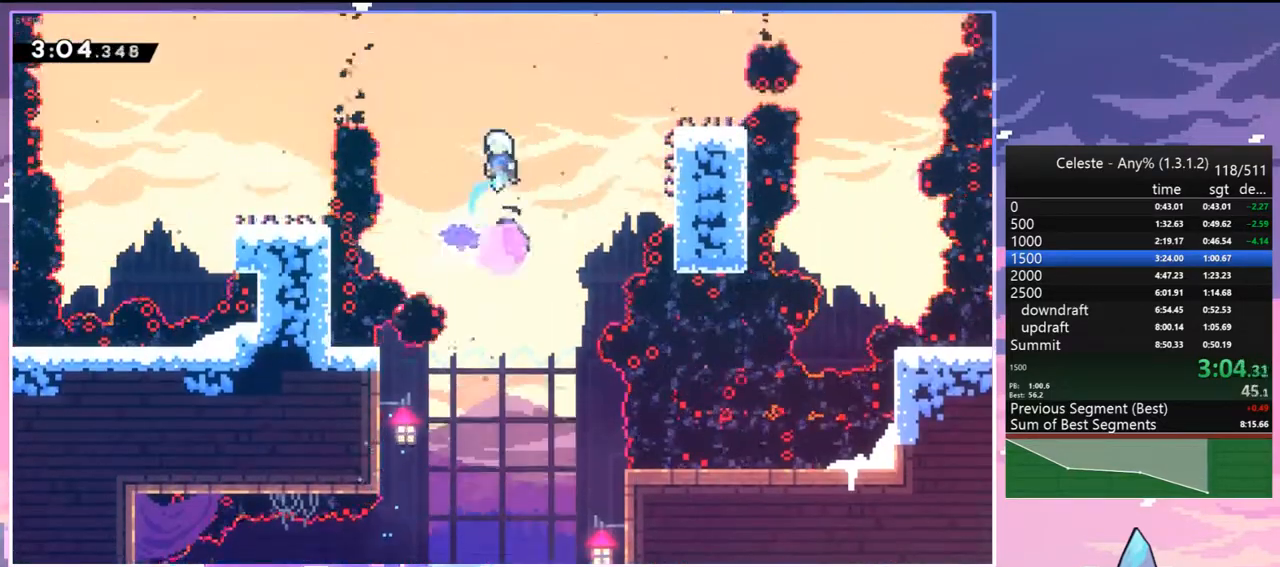
{"keys": ["left"], "events": [[83, "dash", "down"], [217, "dash", "up"], [367, "dash", "down"], [500, "dash", "up"]]}
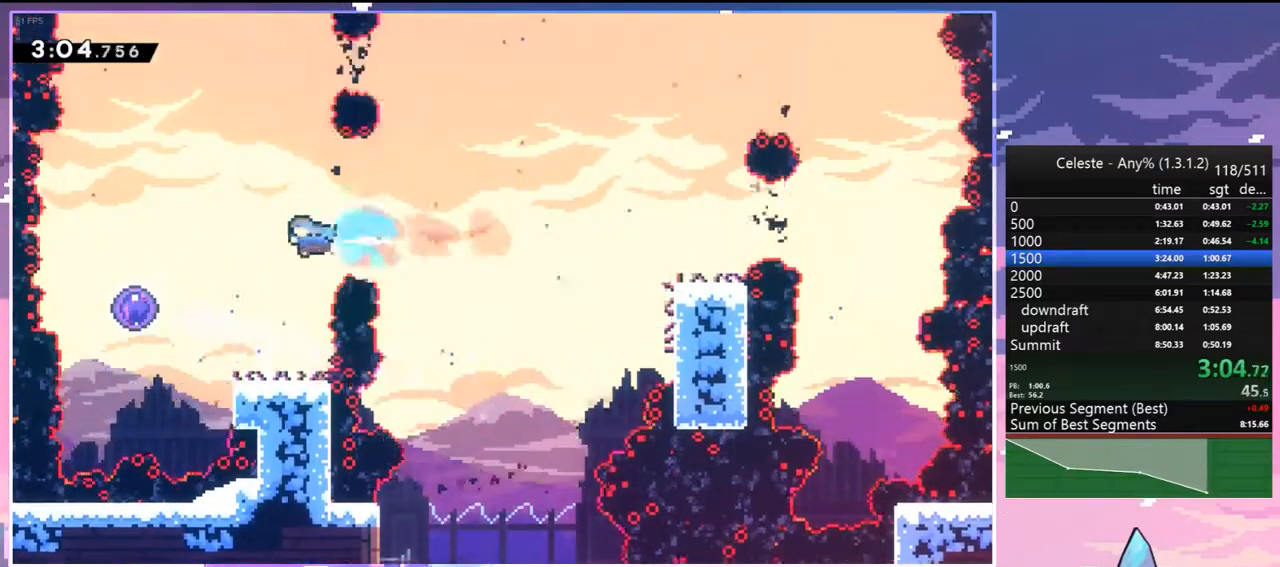
{"keys": ["right"], "events": [[133, "down", "down"], [233, "right", "down"], [283, "left", "up"], [367, "down", "up"]]}
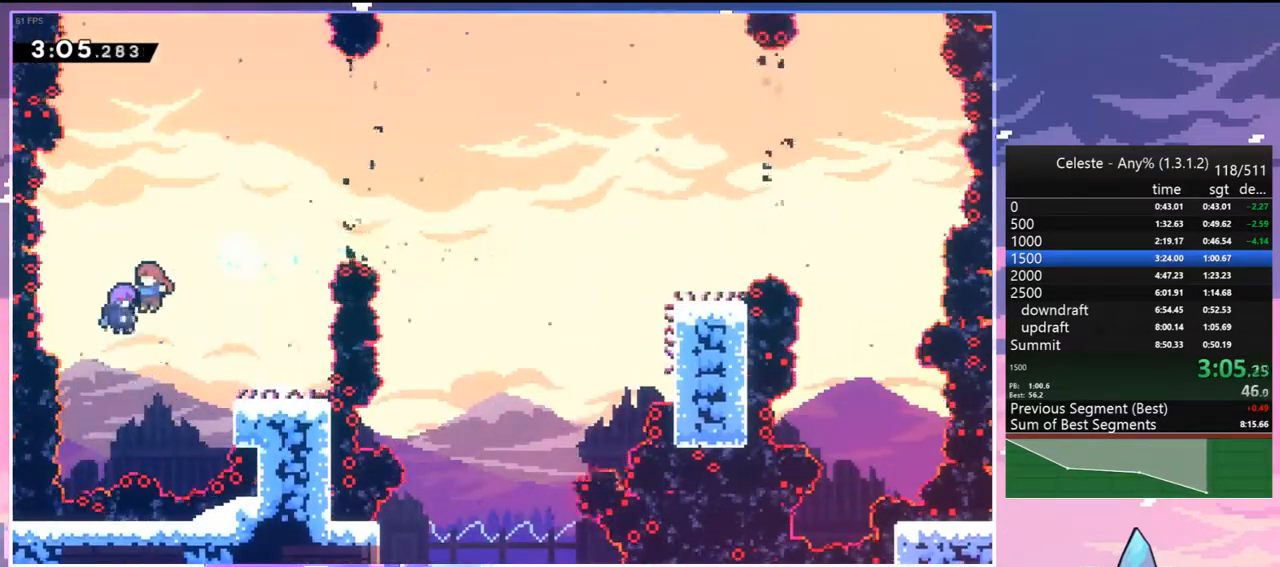
{"keys": ["down", "right"], "events": [[200, "down", "down"]]}
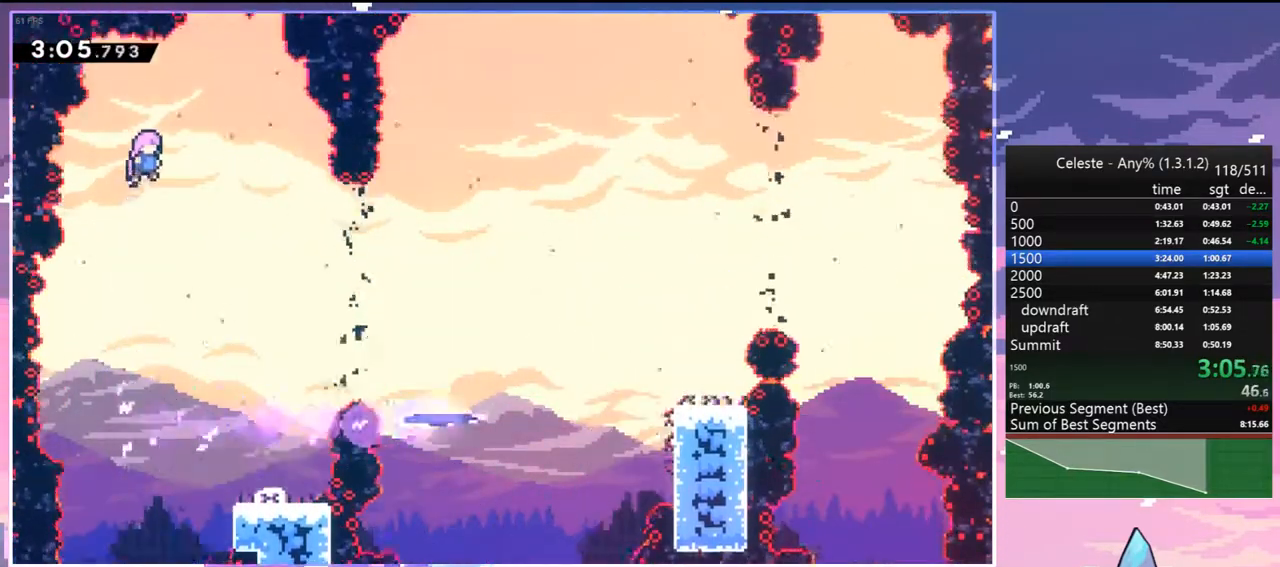
{"keys": ["right"], "events": [[400, "down", "up"]]}
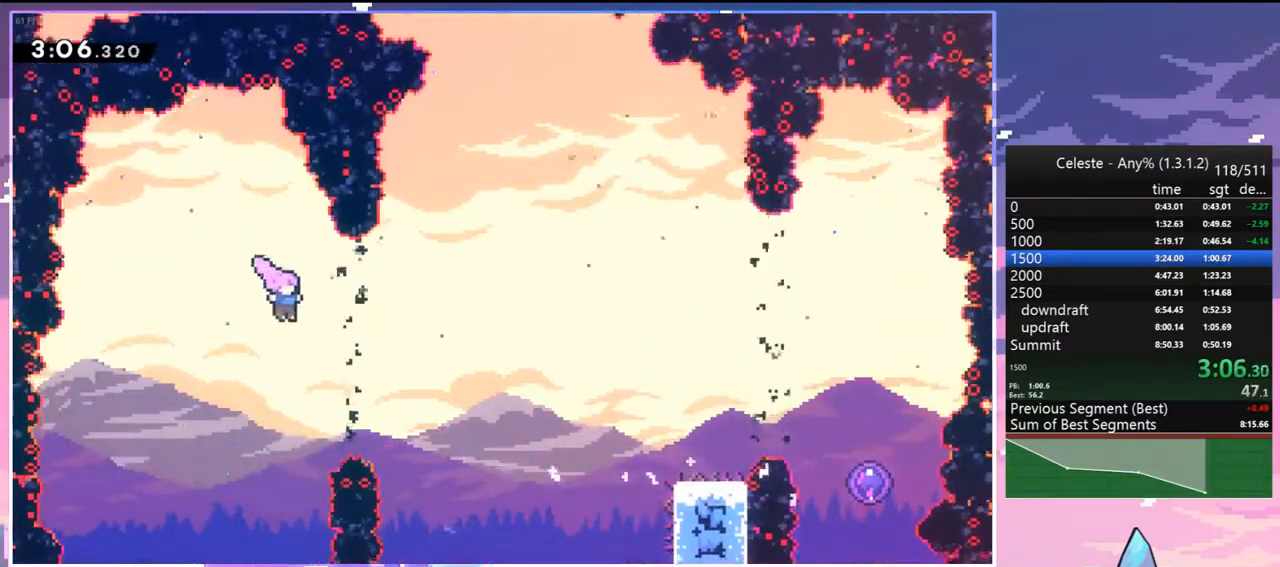
{"keys": ["right"], "events": [[50, "dash", "down"], [133, "dash", "up"], [283, "dash", "down"], [417, "dash", "up"]]}
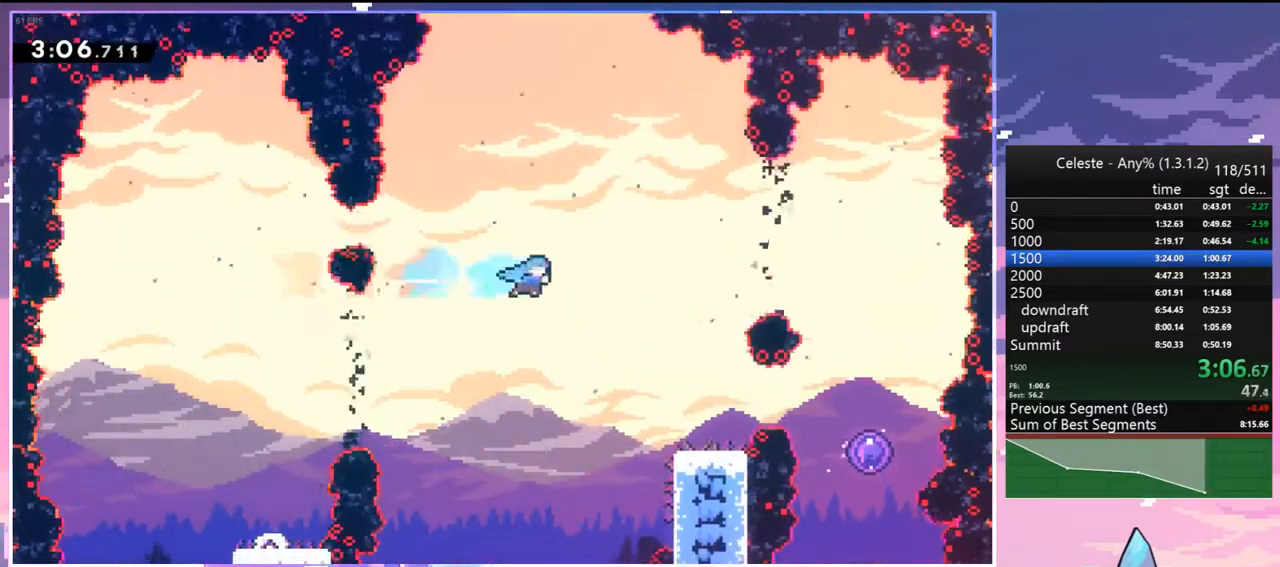
{"keys": ["dash", "down", "right"], "events": [[350, "right", "up"], [483, "dash", "down"], [483, "down", "down"], [483, "right", "down"]]}
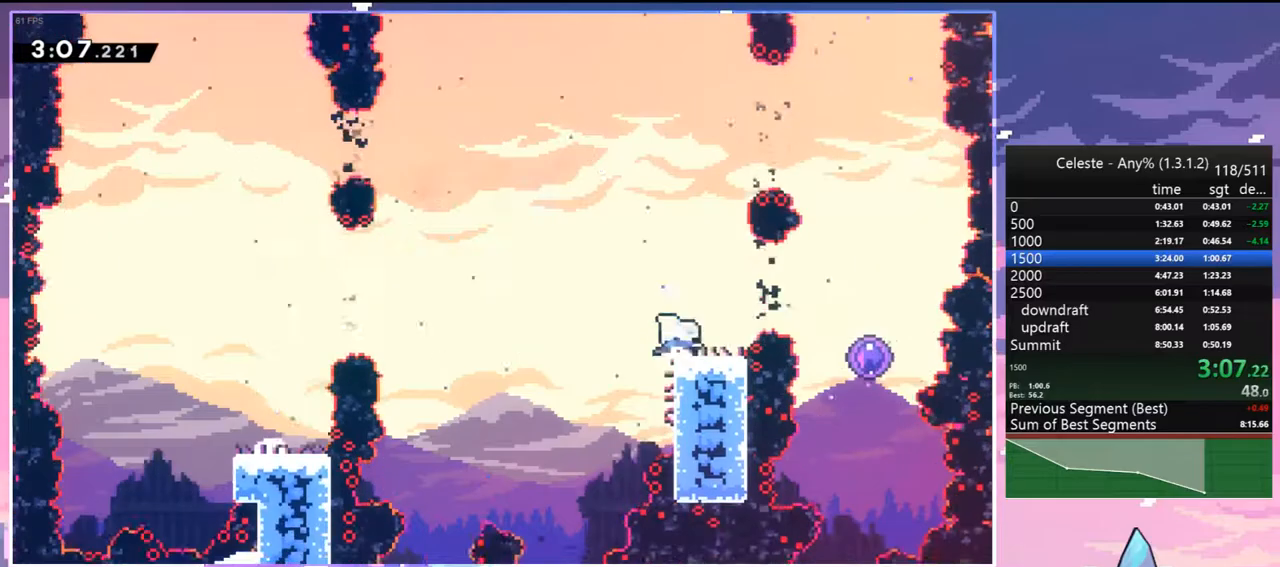
{"keys": ["left"], "events": [[33, "jump", "down"], [117, "dash", "up"], [117, "jump", "up"], [217, "down", "up"], [217, "left", "down"], [217, "right", "up"]]}
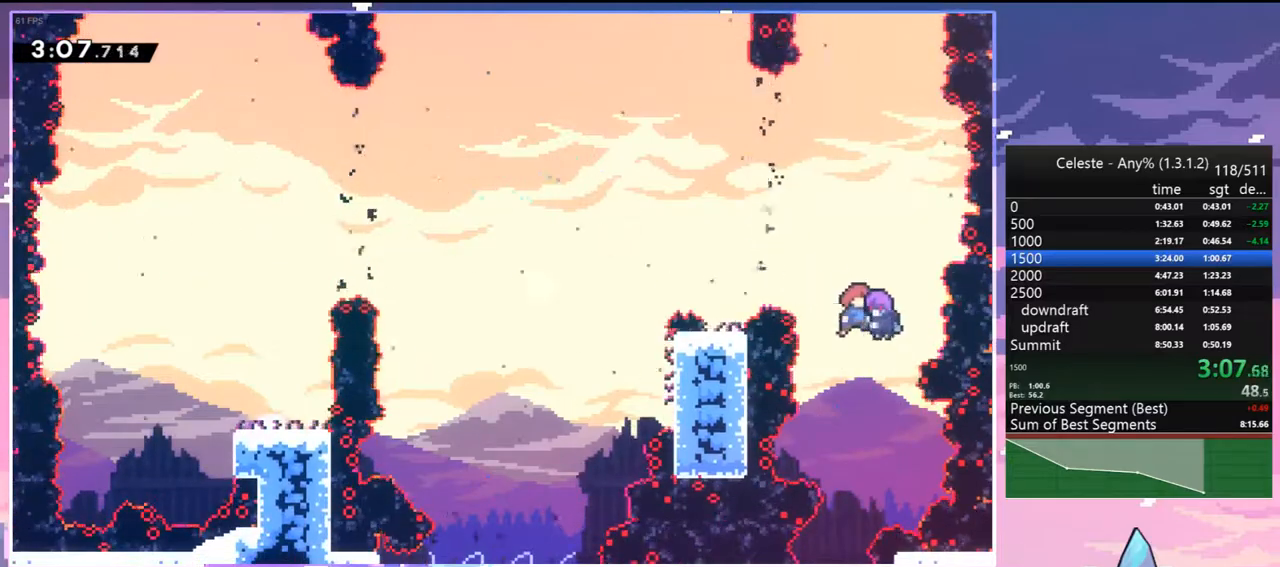
{"keys": ["left"], "events": [[333, "dash", "down"], [467, "dash", "up"]]}
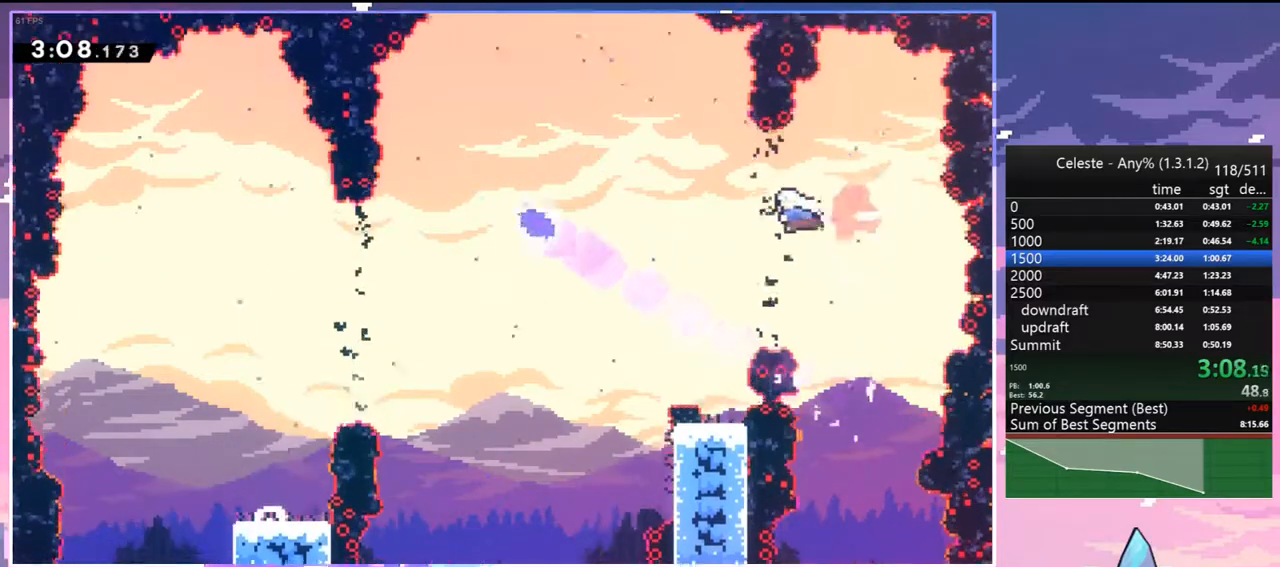
{"keys": ["left"], "events": [[100, "dash", "down"], [250, "dash", "up"]]}
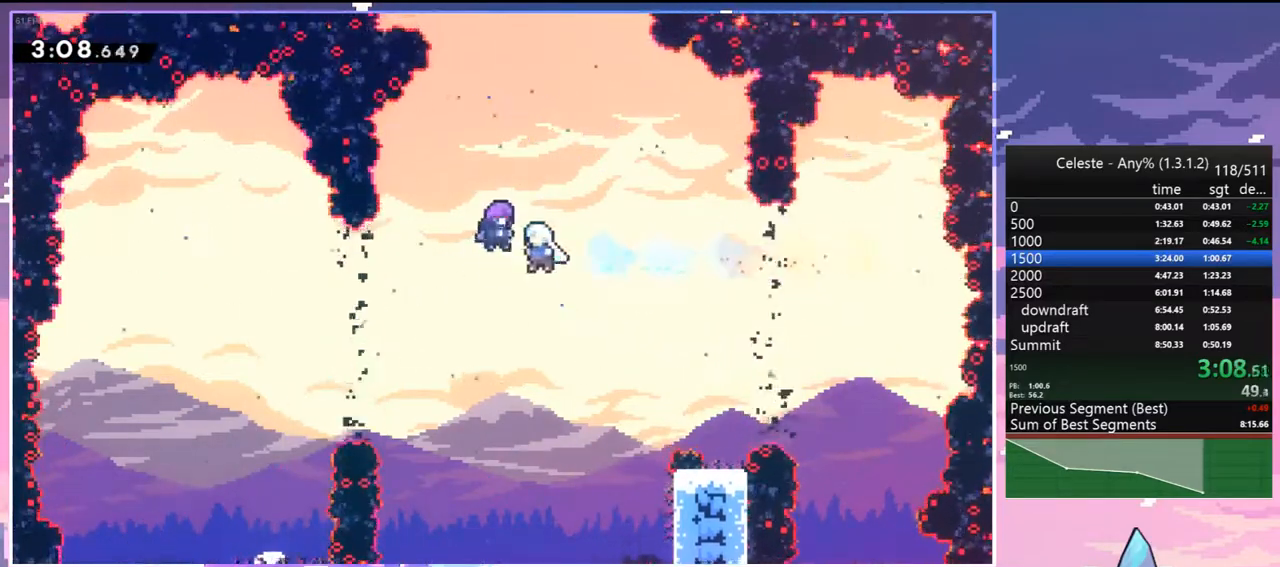
{"keys": [], "events": [[167, "left", "up"]]}
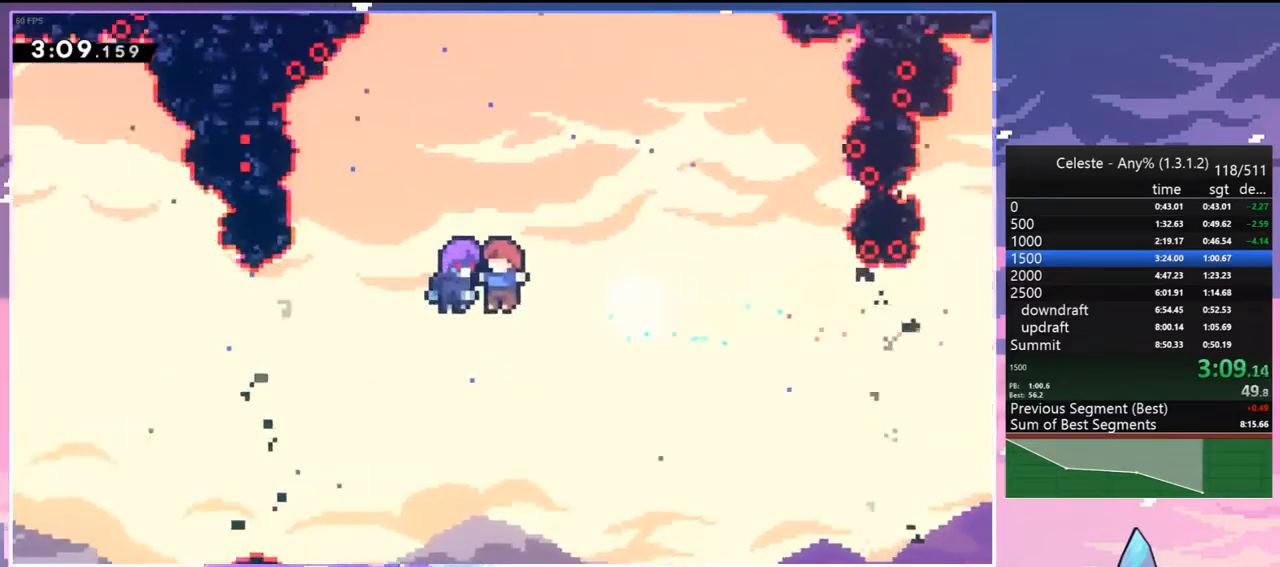
{"keys": [], "events": []}
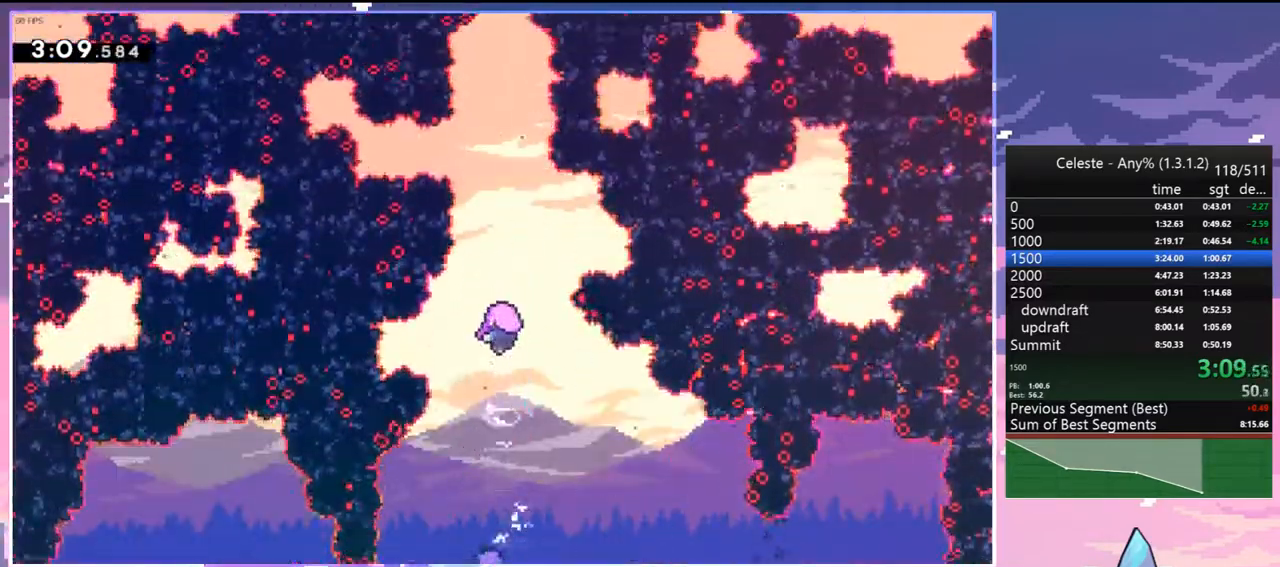
{"keys": [], "events": []}
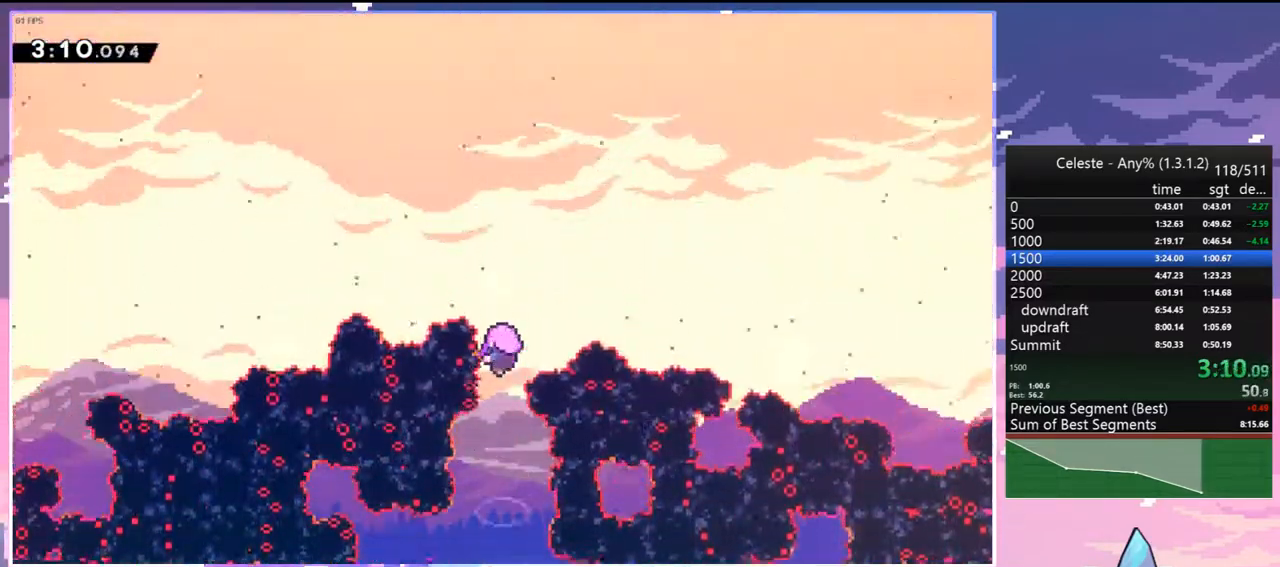
{"keys": [], "events": []}
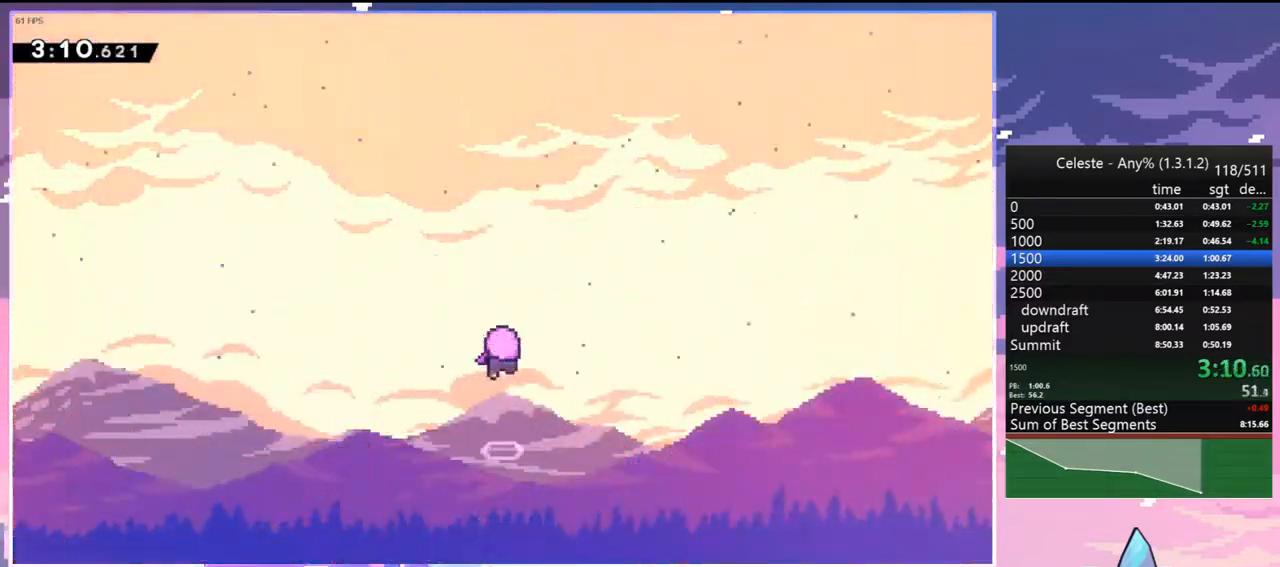
{"keys": [], "events": []}
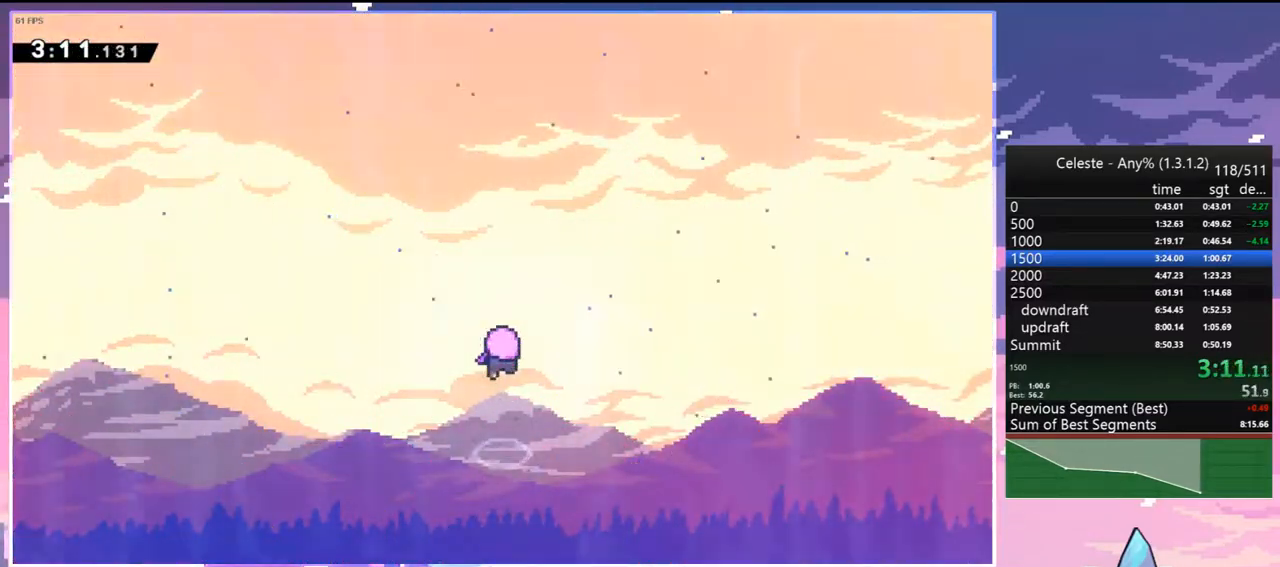
{"keys": [], "events": []}
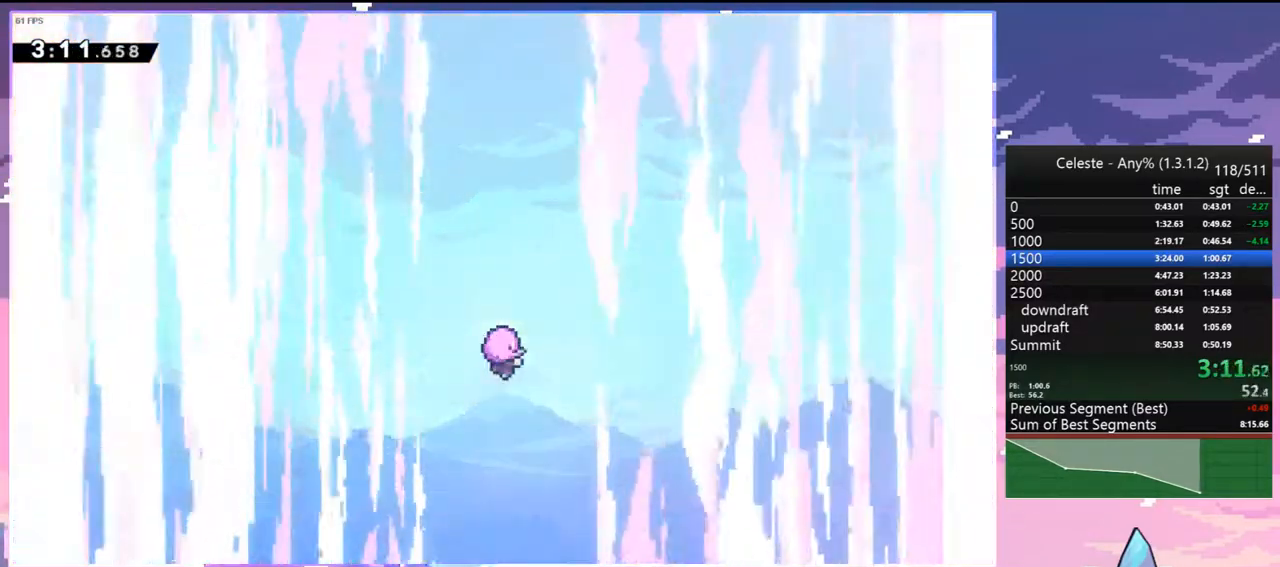
{"keys": [], "events": []}
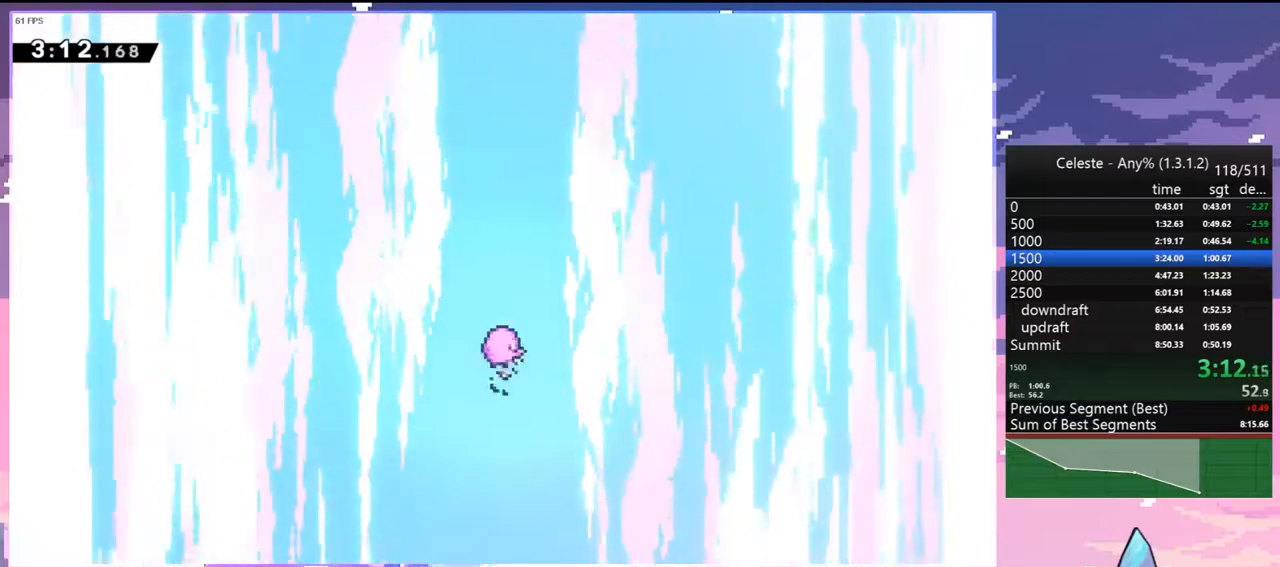
{"keys": [], "events": [[233, "menu", "down"], [283, "skip", "down"], [383, "menu", "up"], [383, "skip", "up"]]}
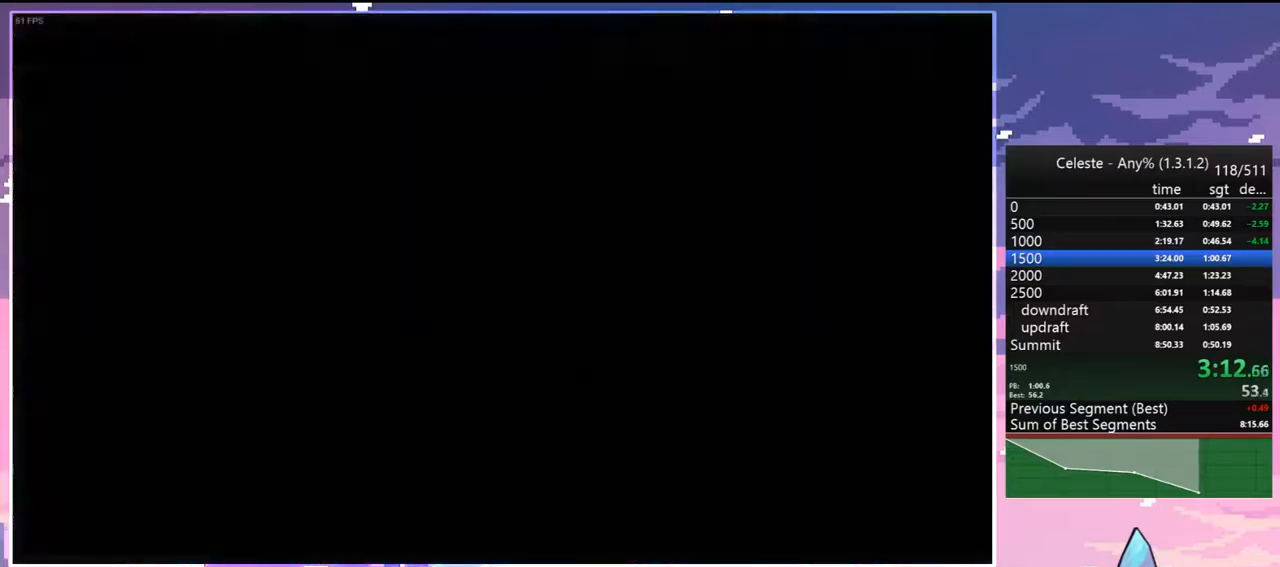
{"keys": [], "events": []}
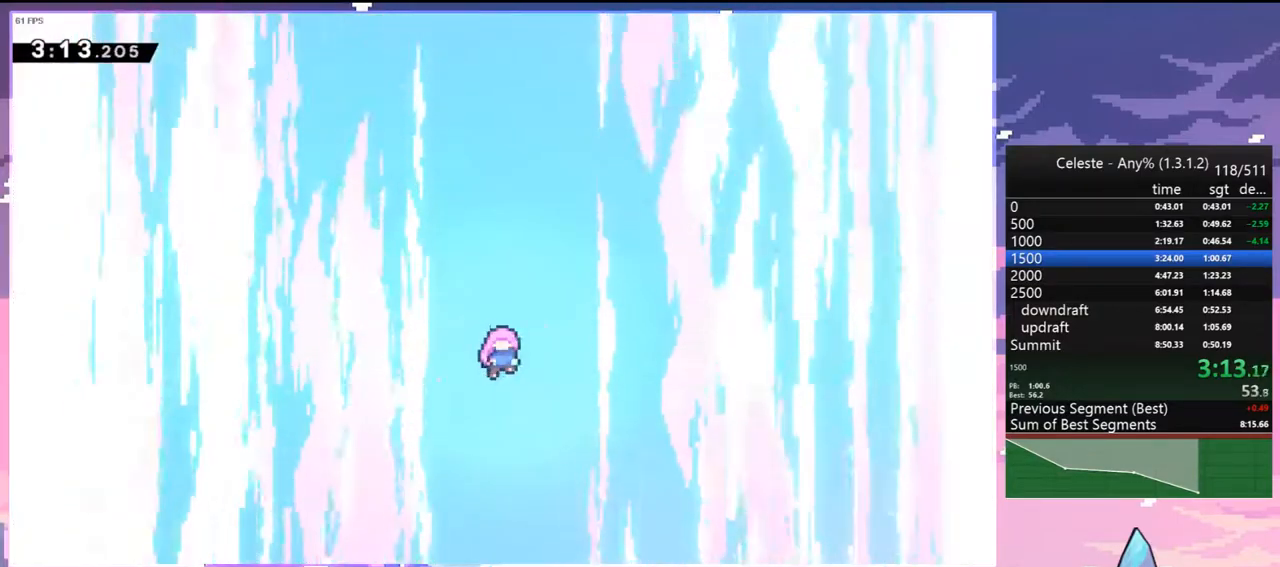
{"keys": [], "events": []}
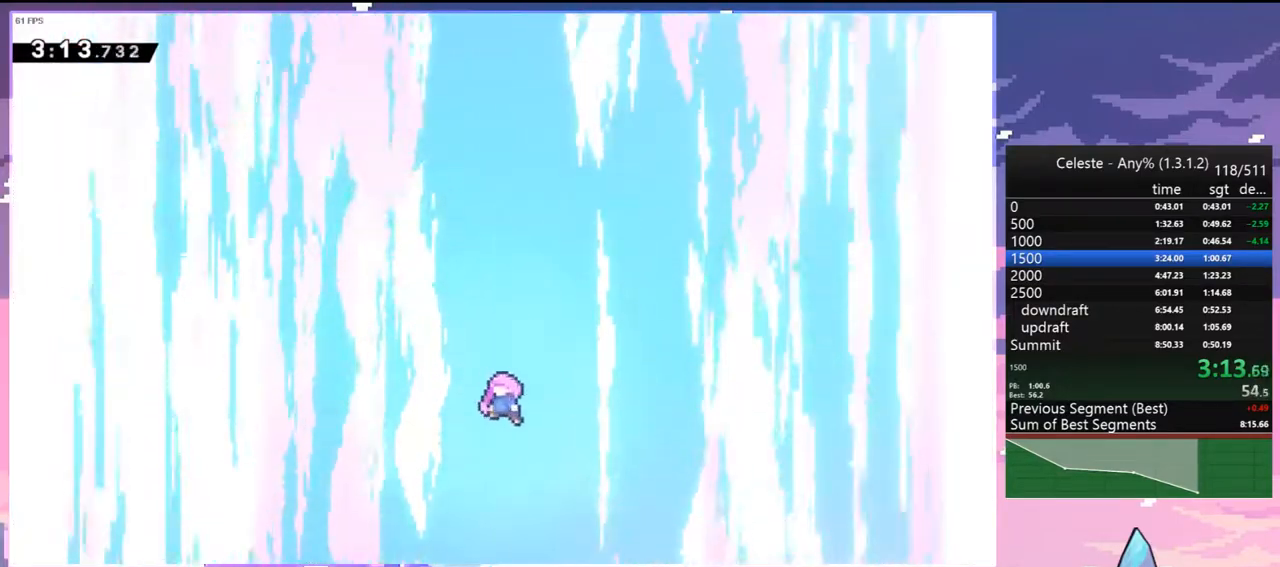
{"keys": [], "events": []}
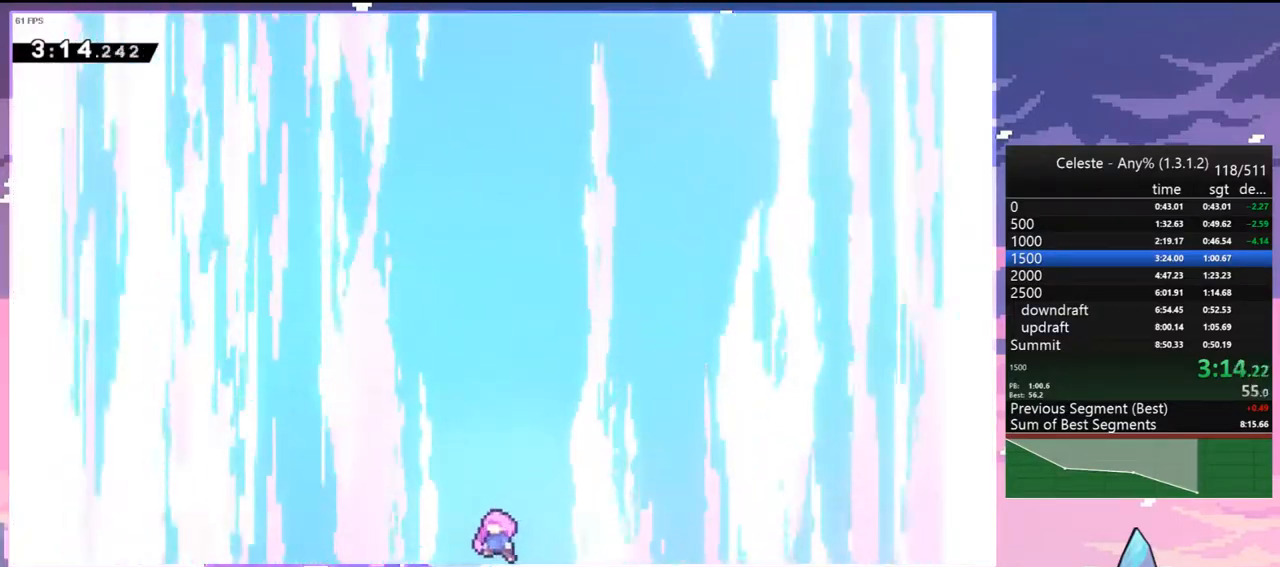
{"keys": [], "events": []}
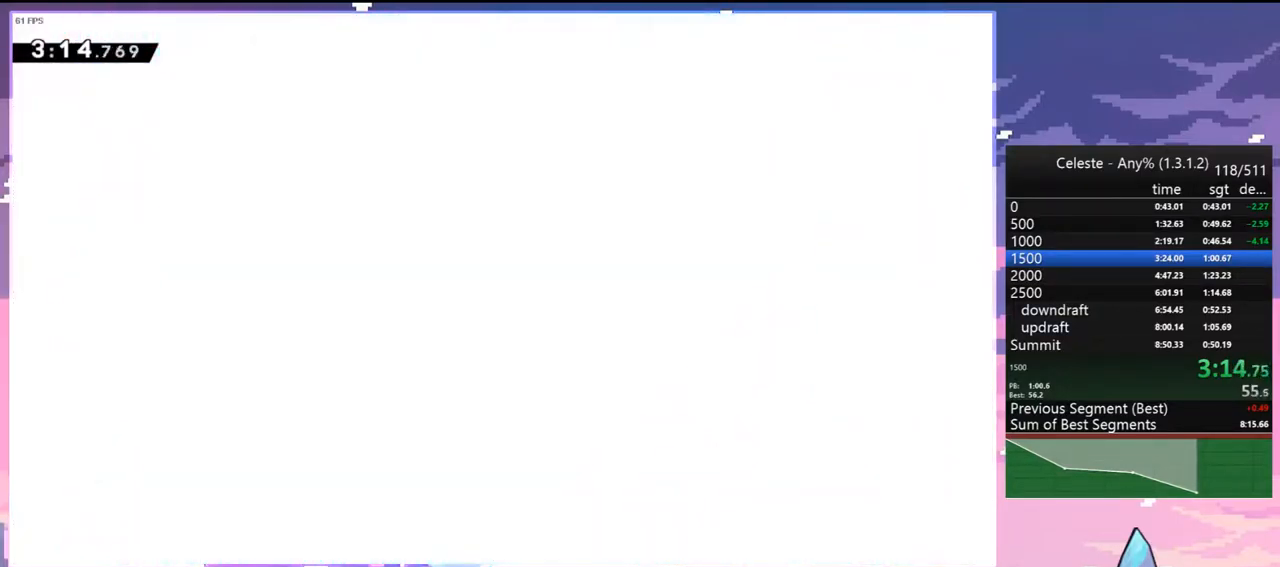
{"keys": [], "events": []}
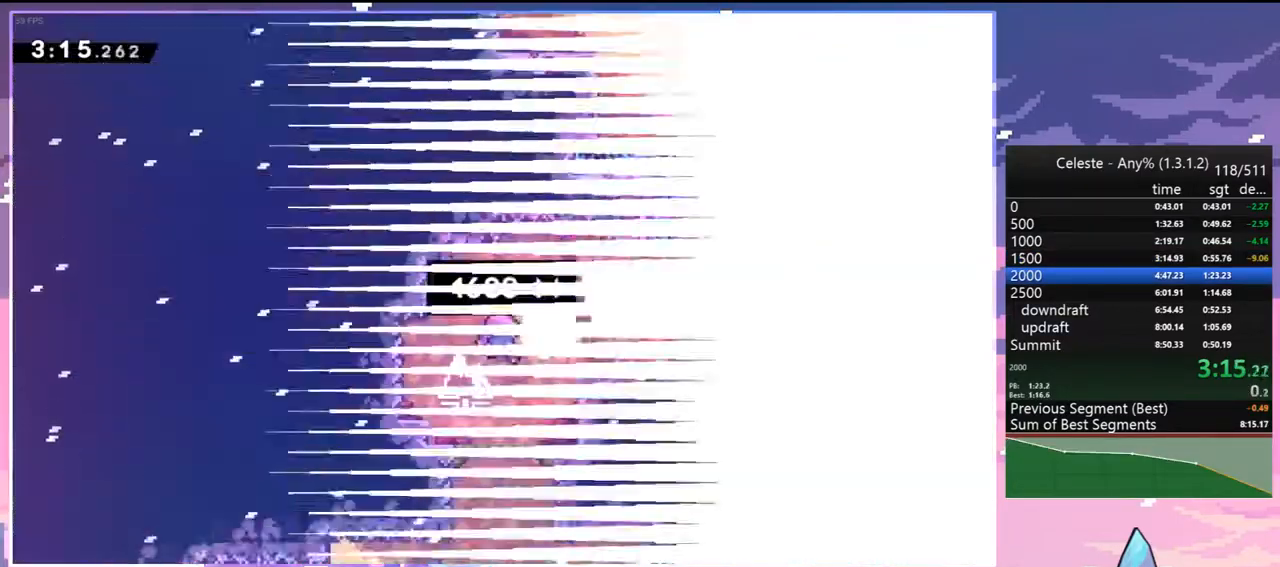
{"keys": [], "events": [[183, "right", "down"], [333, "right", "up"]]}
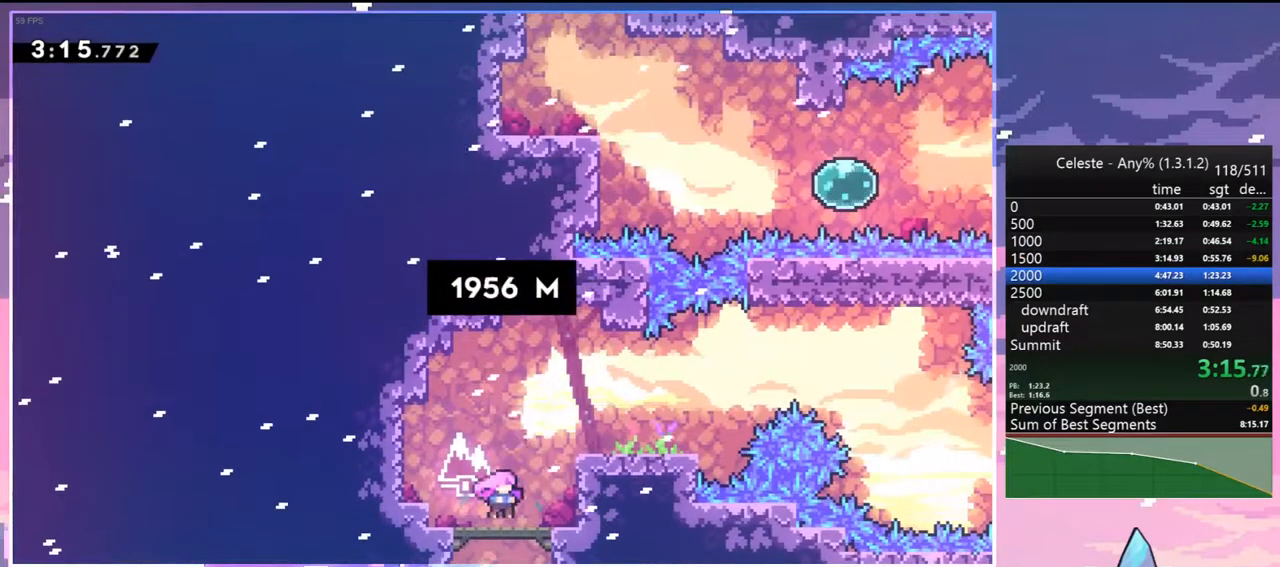
{"keys": ["jump", "right"], "events": [[433, "jump", "down"], [483, "right", "down"]]}
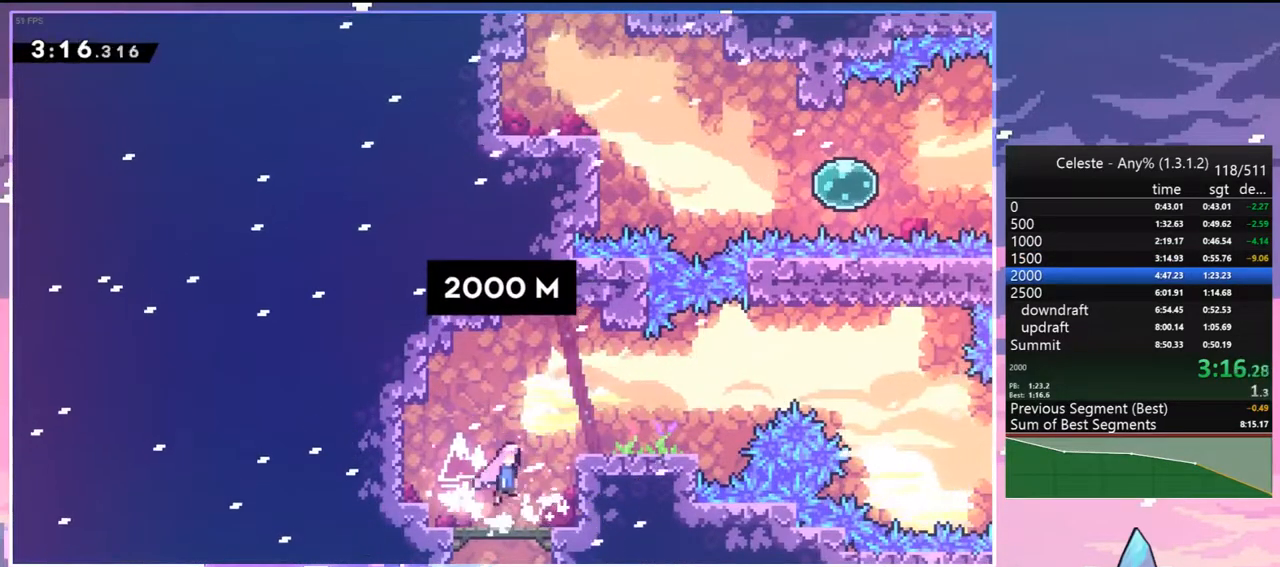
{"keys": ["jump", "right"], "events": [[167, "dash", "down"], [217, "jump", "up"], [367, "jump", "down"], [450, "dash", "up"]]}
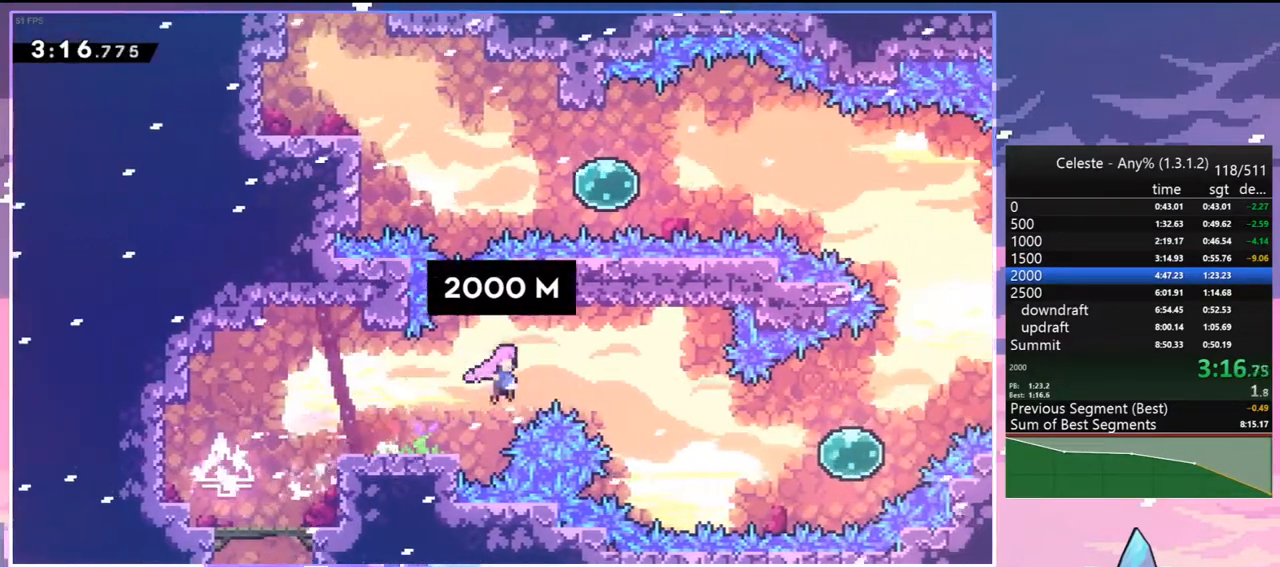
{"keys": ["right"], "events": [[100, "down", "down"], [133, "dash", "down"], [133, "jump", "up"], [233, "down", "up"], [283, "dash", "up"], [367, "dash", "down"], [467, "dash", "up"]]}
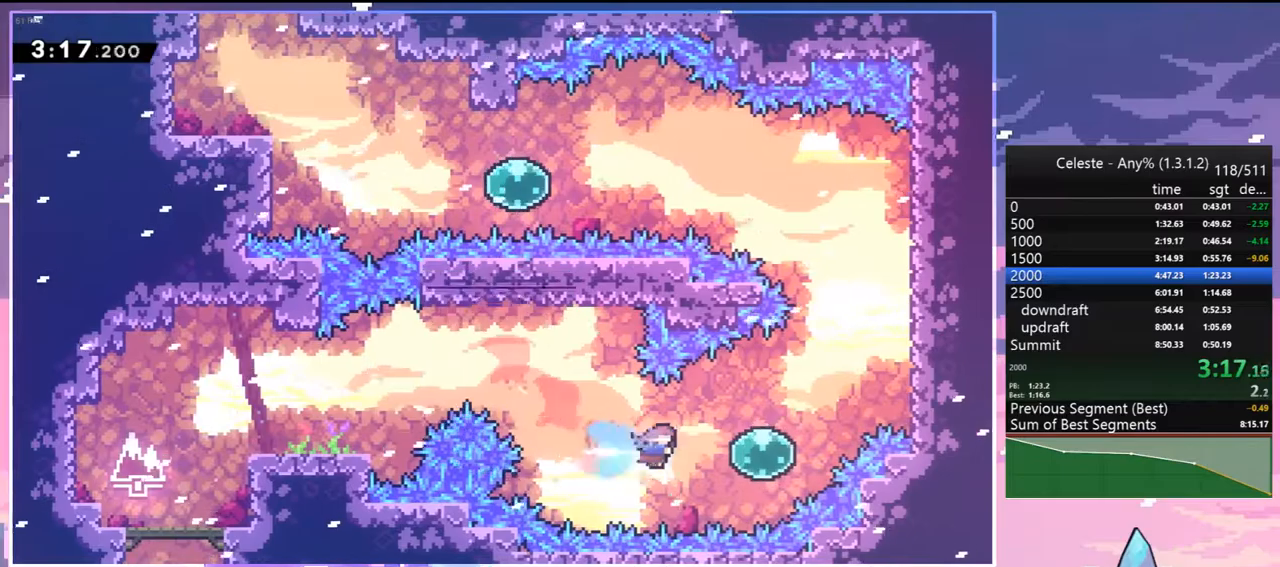
{"keys": ["jump", "right"], "events": [[67, "up", "down"], [117, "dash", "down"], [250, "dash", "up"], [433, "up", "up"], [483, "jump", "down"]]}